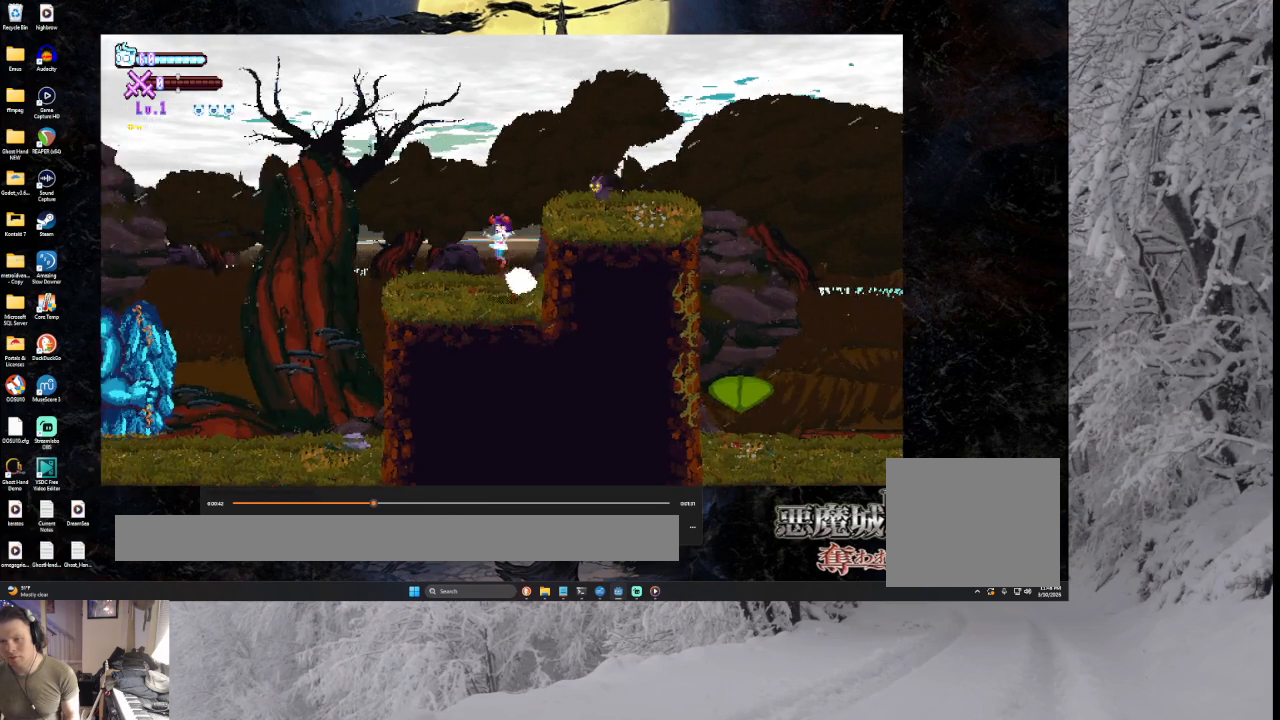
Gameplay with a controller (PlayStation layout); each line is a JSON object with the inputs held at the frame after it. "events" lists button and stick changes between this image and that frame as [ms after this image, input, new state], when the widget could be followed in between.
{"buttons": ["CROSS"], "left_stick": "down-right", "right_stick": "center", "events": [[67, "left_stick", "down-right"], [300, "TRIANGLE", "up"]]}
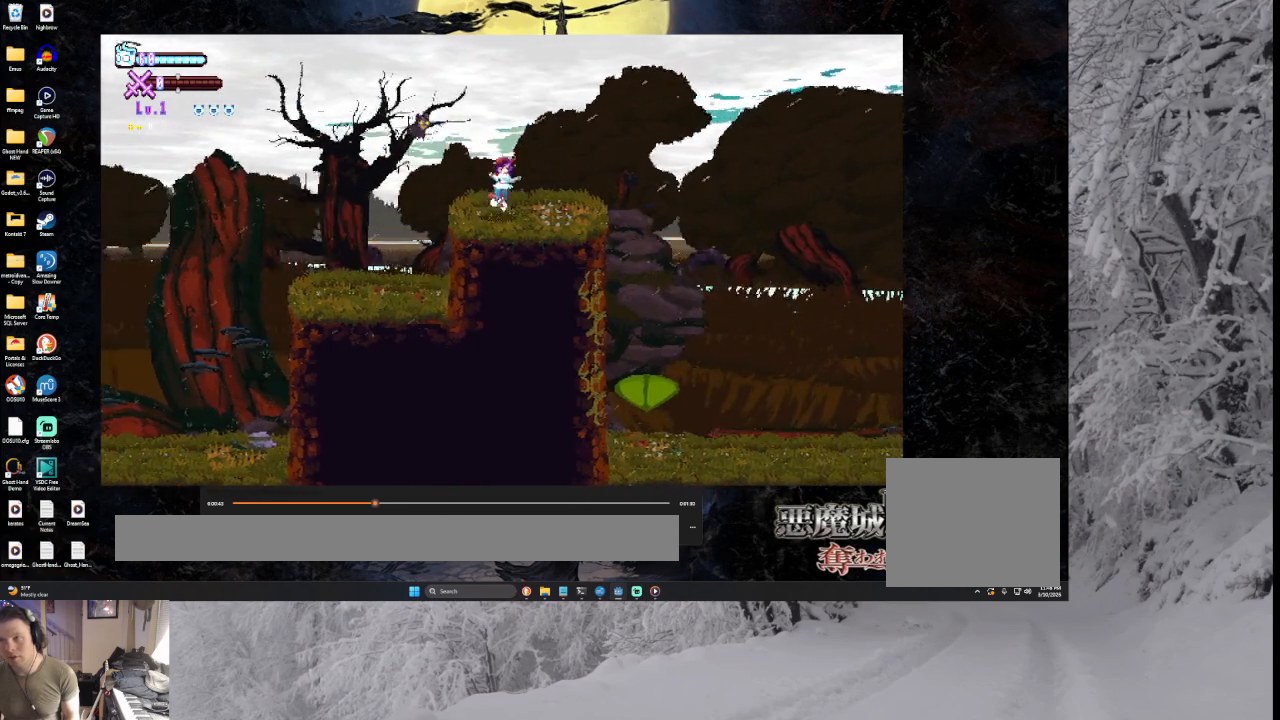
{"buttons": ["CROSS"], "left_stick": "down-right", "right_stick": "center", "events": [[200, "TRIANGLE", "down"], [433, "TRIANGLE", "up"]]}
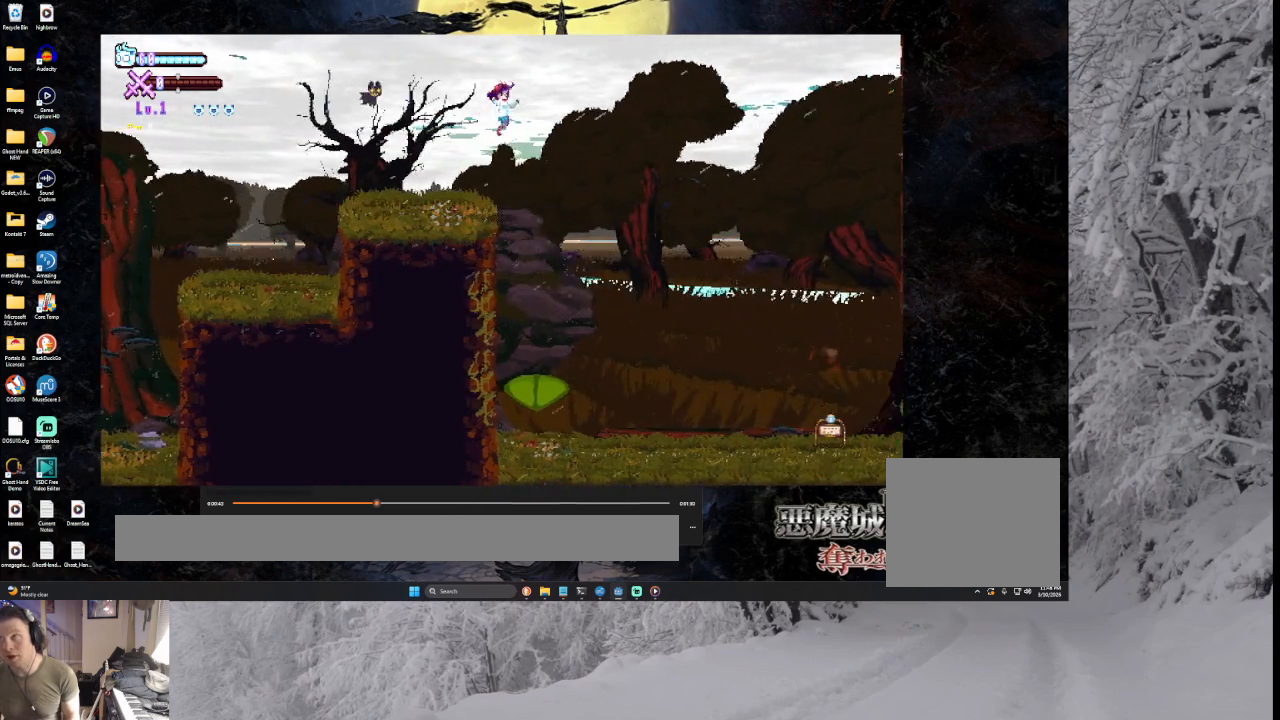
{"buttons": ["CROSS", "TRIANGLE"], "left_stick": "down-right", "right_stick": "center", "events": [[433, "TRIANGLE", "down"]]}
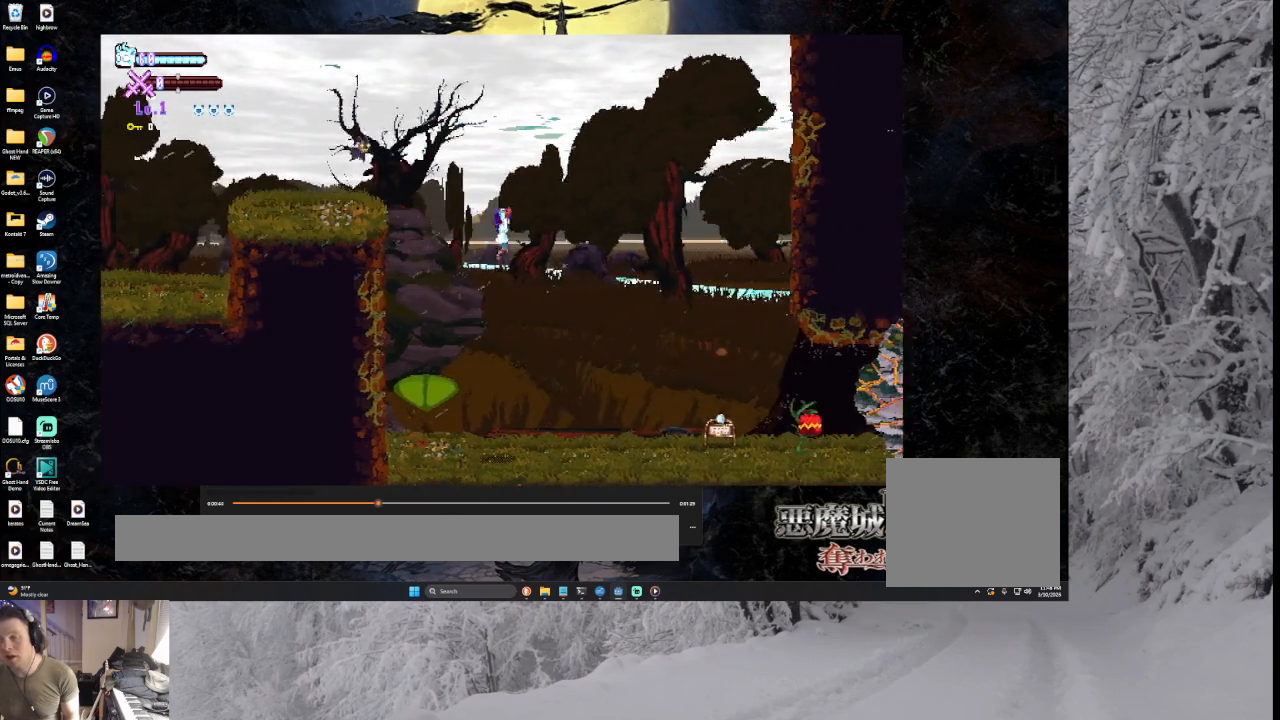
{"buttons": ["CROSS"], "left_stick": "down-right", "right_stick": "center", "events": [[100, "TRIANGLE", "up"]]}
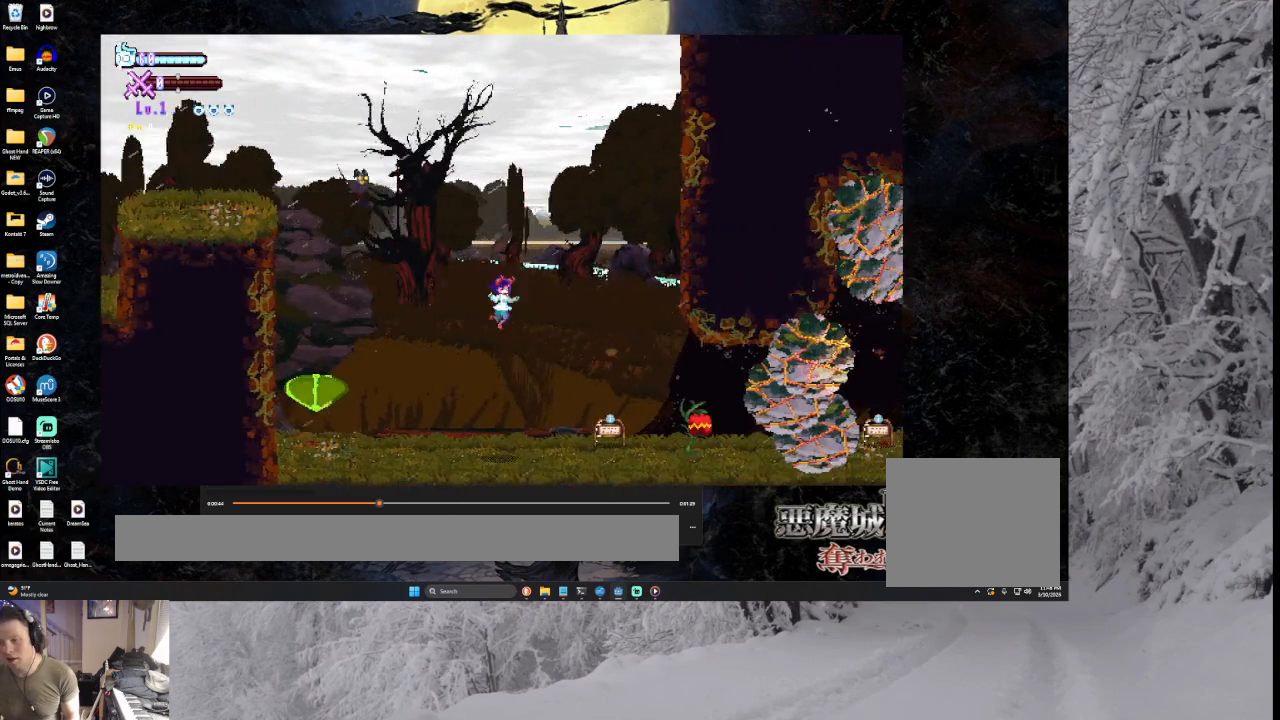
{"buttons": ["CROSS"], "left_stick": "center", "right_stick": "center", "events": [[100, "left_stick", "right"], [233, "R1", "down"], [367, "R1", "up"], [367, "left_stick", "center"]]}
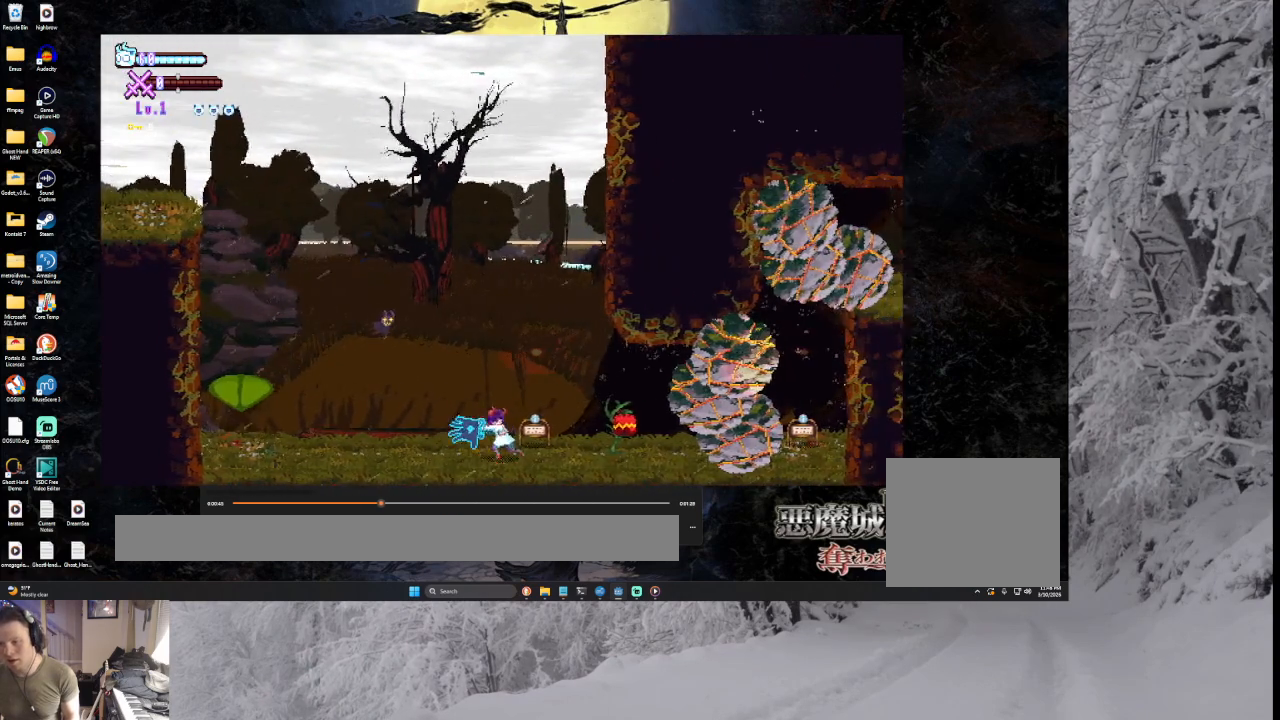
{"buttons": ["CROSS"], "left_stick": "left", "right_stick": "center", "events": [[67, "left_stick", "left"]]}
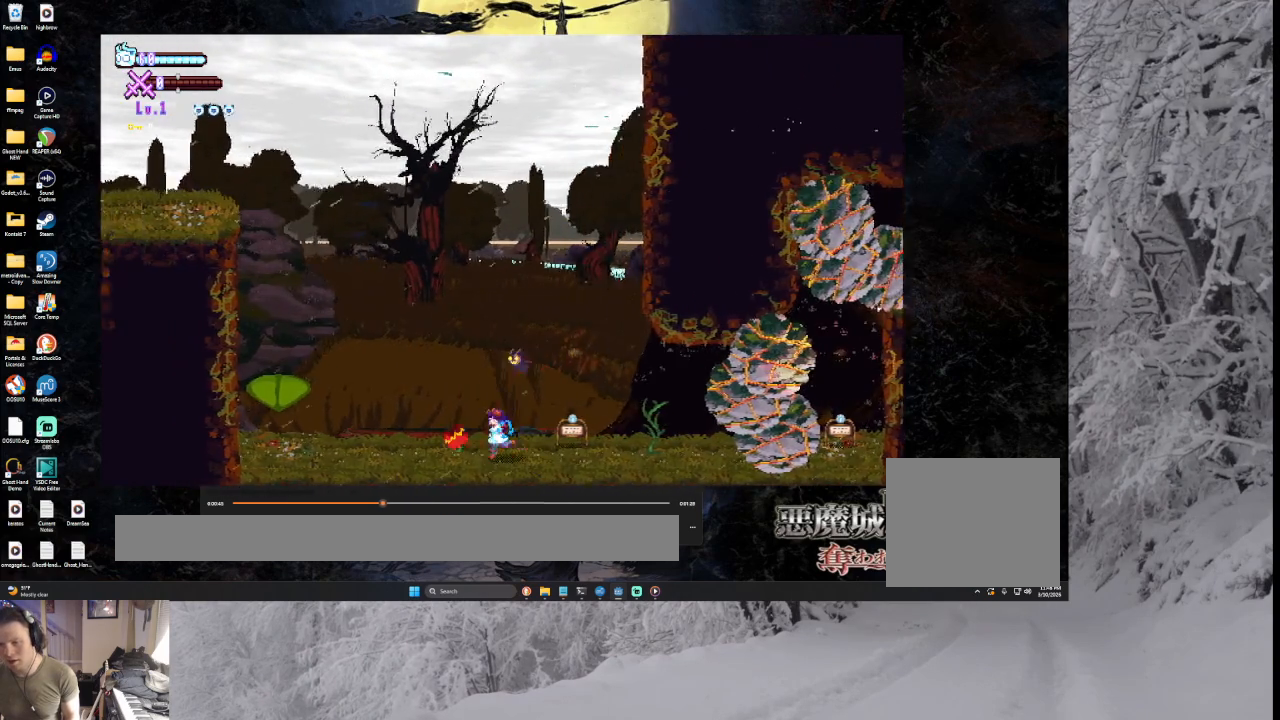
{"buttons": ["CROSS"], "left_stick": "left", "right_stick": "center", "events": [[67, "left_stick", "right"], [133, "R1", "down"], [233, "R1", "up"], [300, "left_stick", "center"], [400, "left_stick", "left"]]}
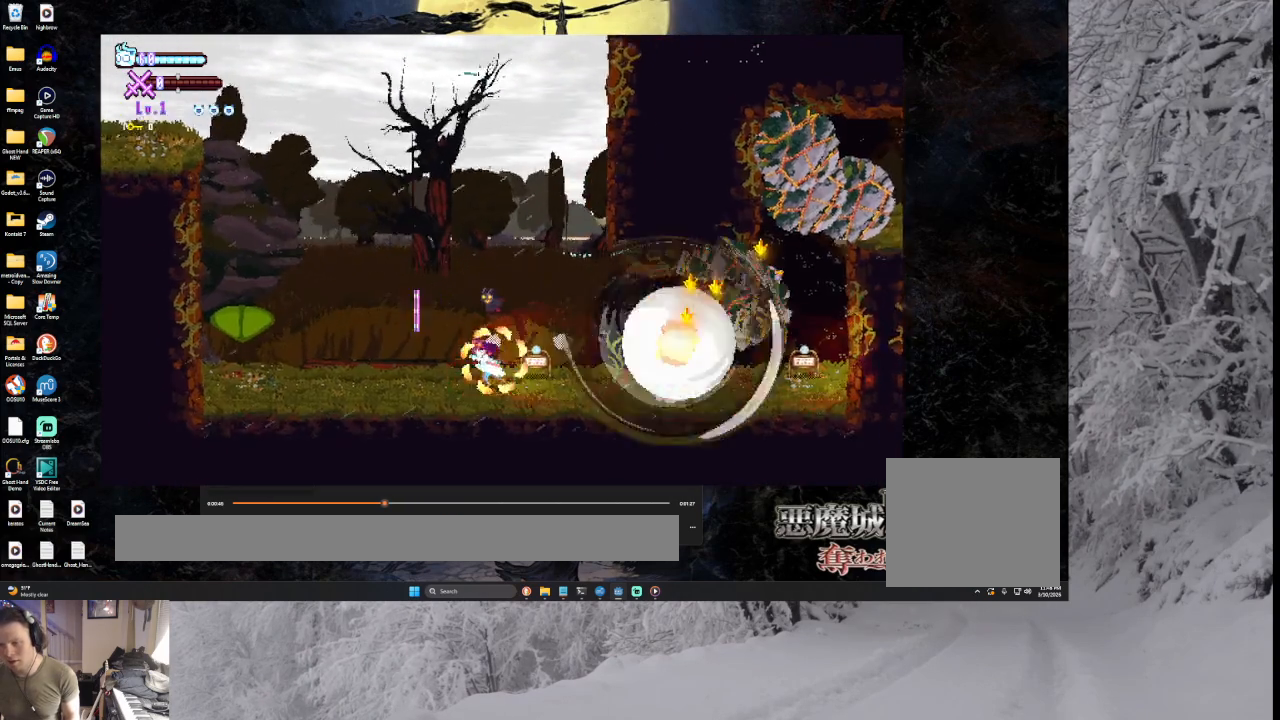
{"buttons": ["CROSS"], "left_stick": "down-right", "right_stick": "center", "events": [[67, "left_stick", "center"], [133, "left_stick", "down-right"]]}
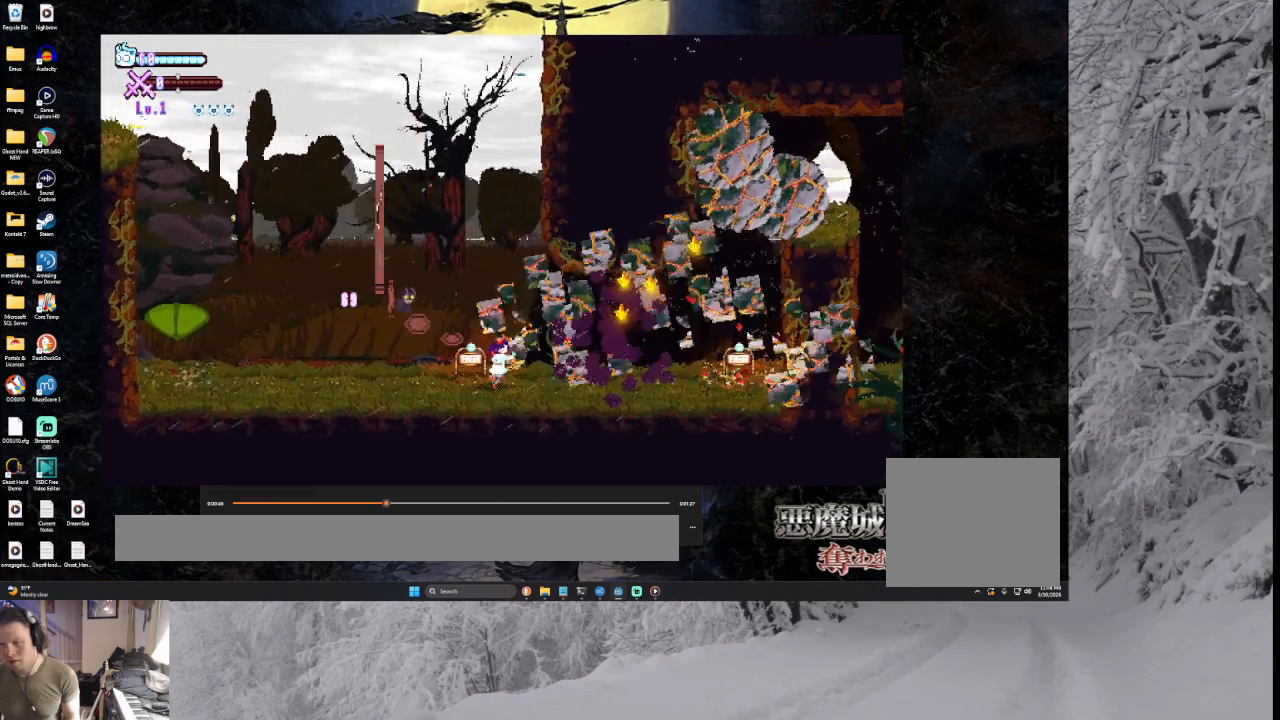
{"buttons": ["CROSS"], "left_stick": "down-right", "right_stick": "center", "events": []}
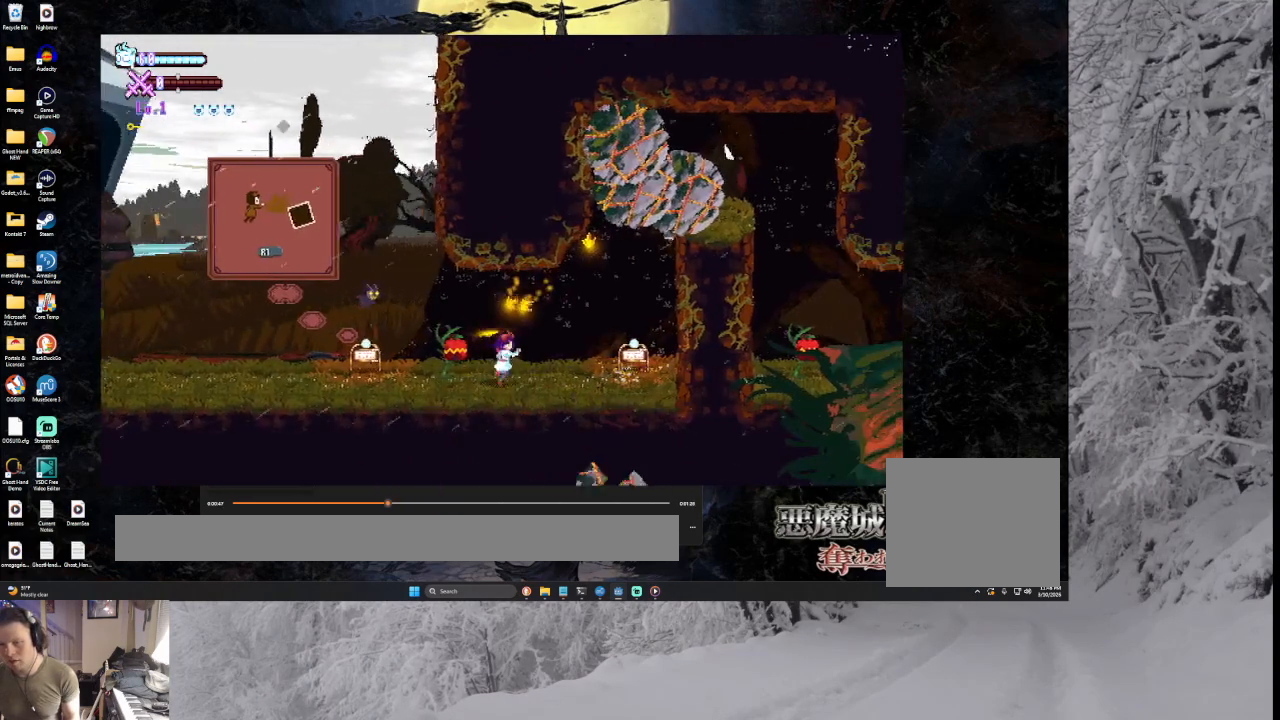
{"buttons": ["CROSS"], "left_stick": "right", "right_stick": "center", "events": [[133, "left_stick", "left"], [167, "R1", "down"], [200, "left_stick", "center"], [267, "R1", "up"], [367, "left_stick", "right"]]}
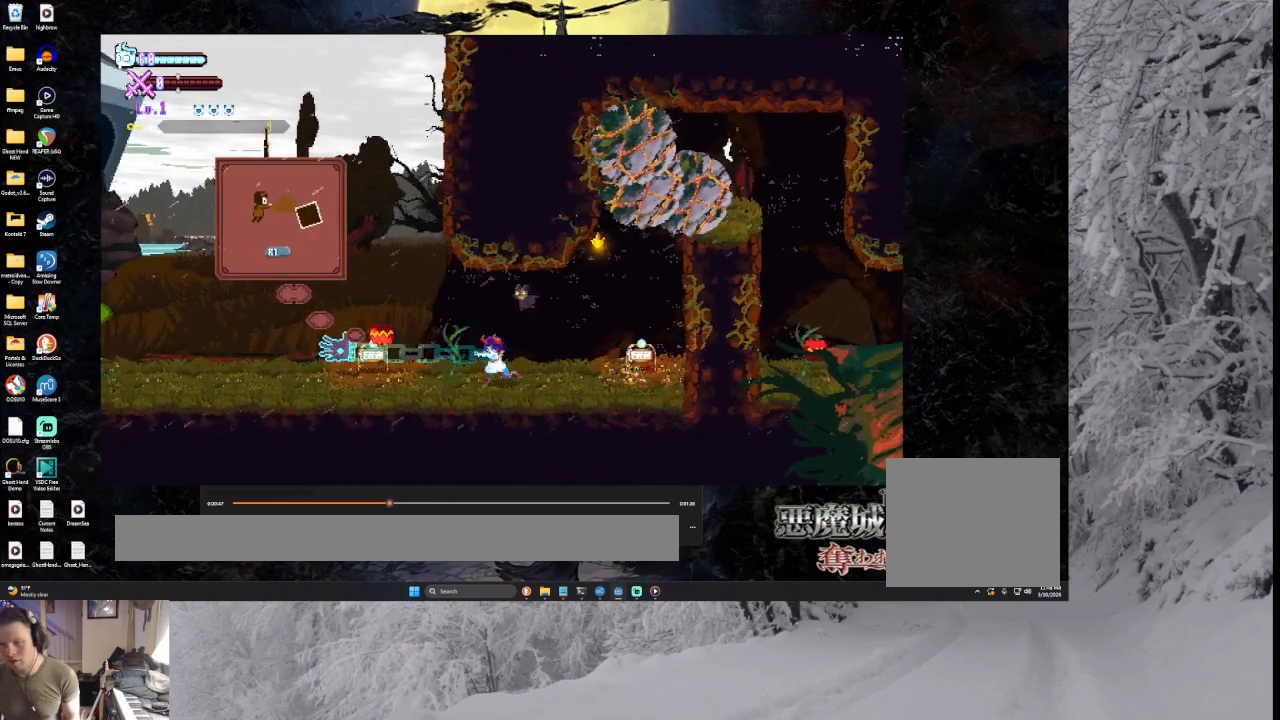
{"buttons": ["CROSS"], "left_stick": "right", "right_stick": "center", "events": []}
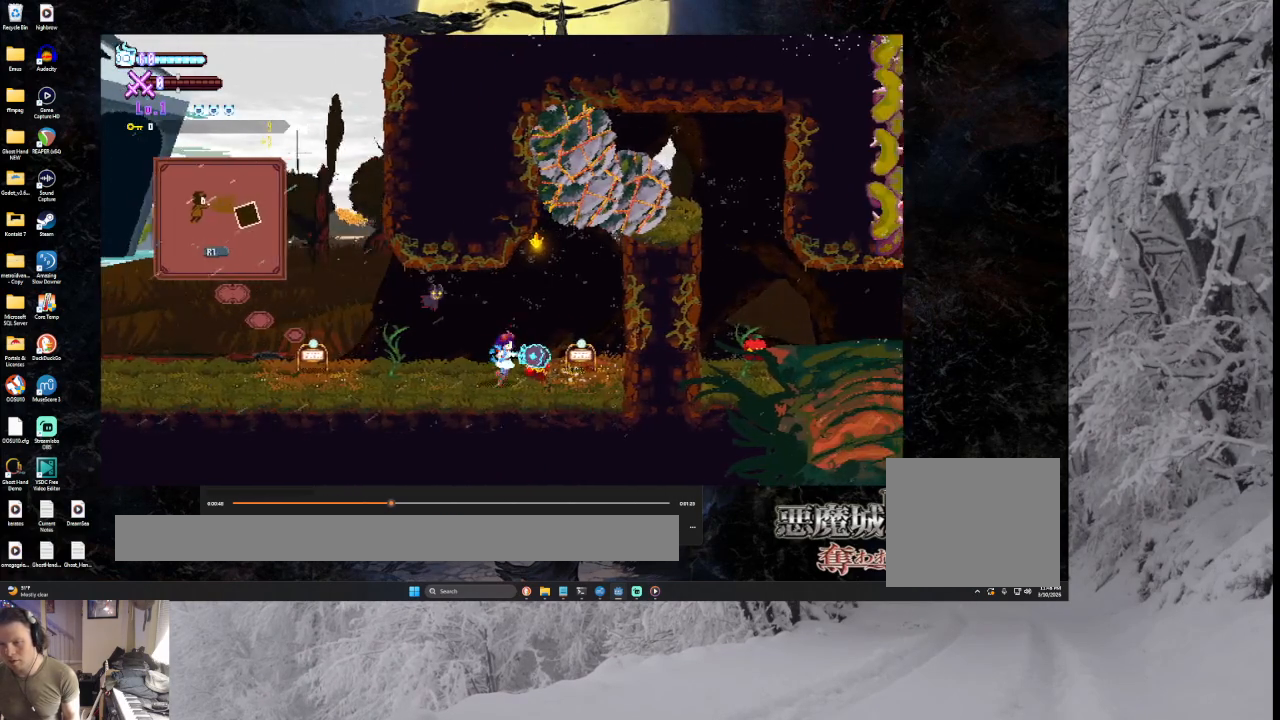
{"buttons": ["CROSS"], "left_stick": "center", "right_stick": "center", "events": [[267, "left_stick", "up"], [300, "R1", "down"], [433, "R1", "up"], [467, "left_stick", "center"]]}
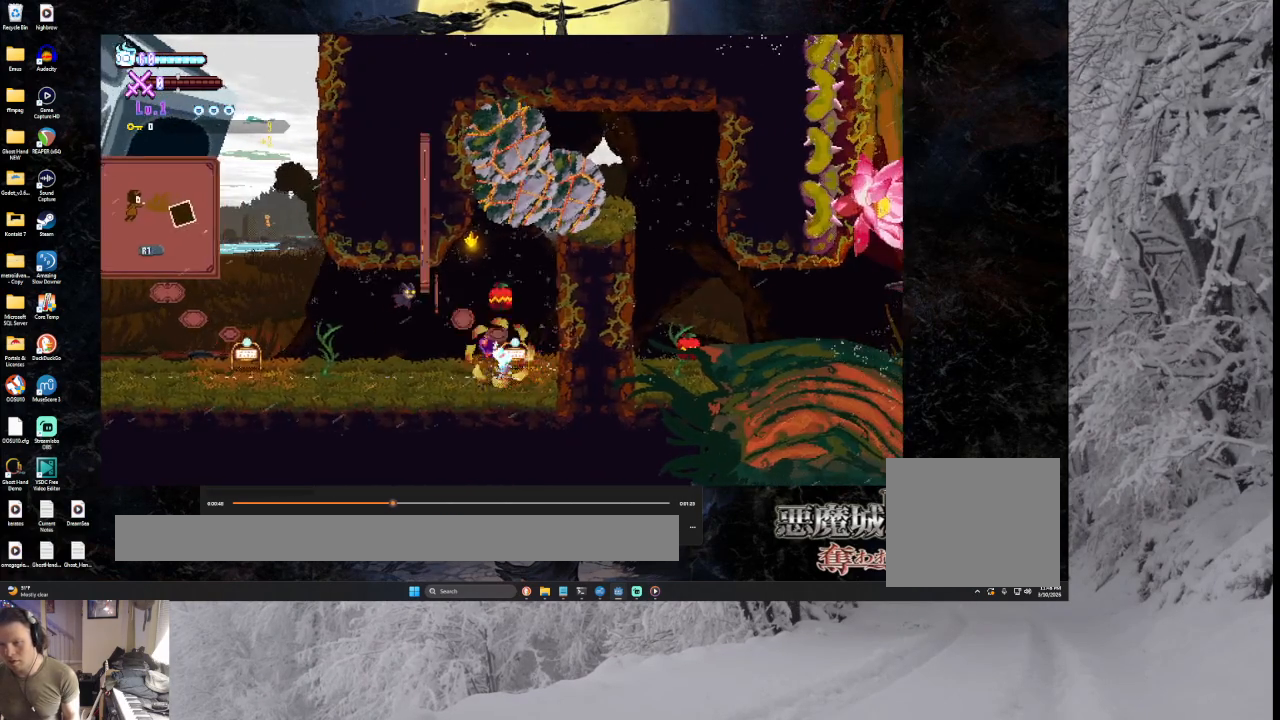
{"buttons": ["CROSS"], "left_stick": "left", "right_stick": "center", "events": [[33, "left_stick", "left"], [400, "R1", "down"], [500, "R1", "up"]]}
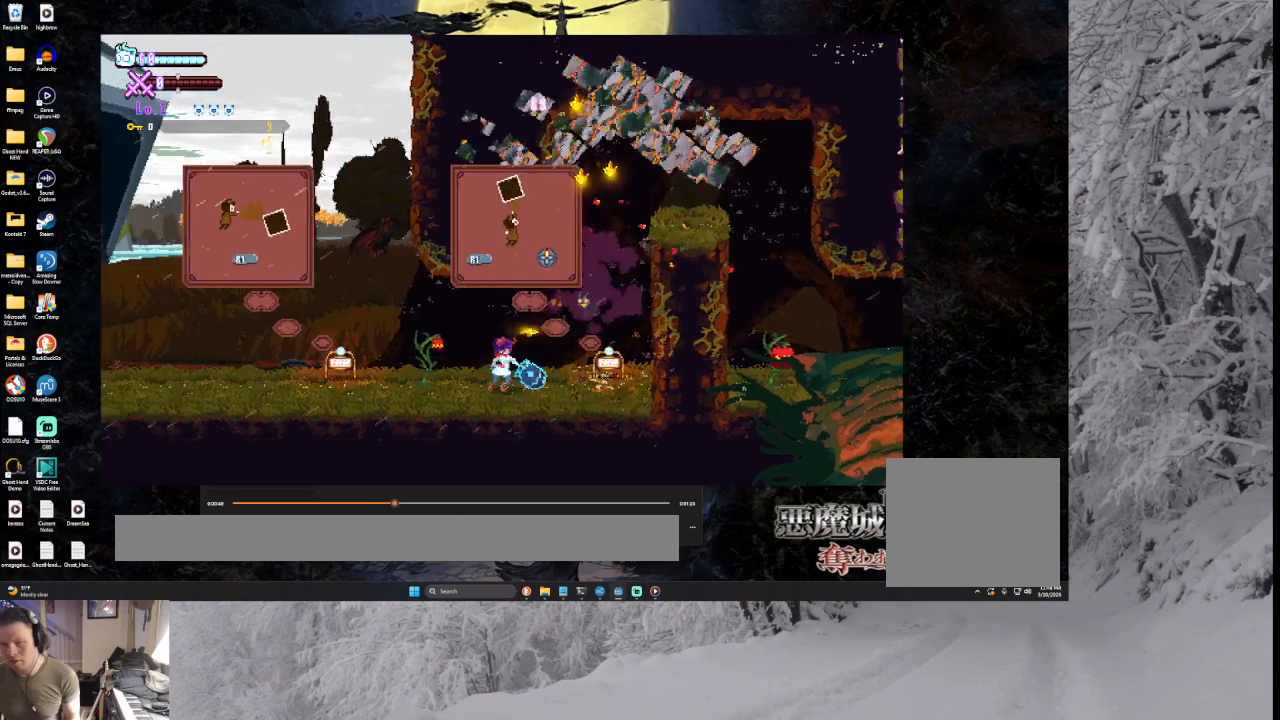
{"buttons": ["CROSS"], "left_stick": "down-right", "right_stick": "center", "events": [[33, "left_stick", "center"], [167, "left_stick", "down-right"]]}
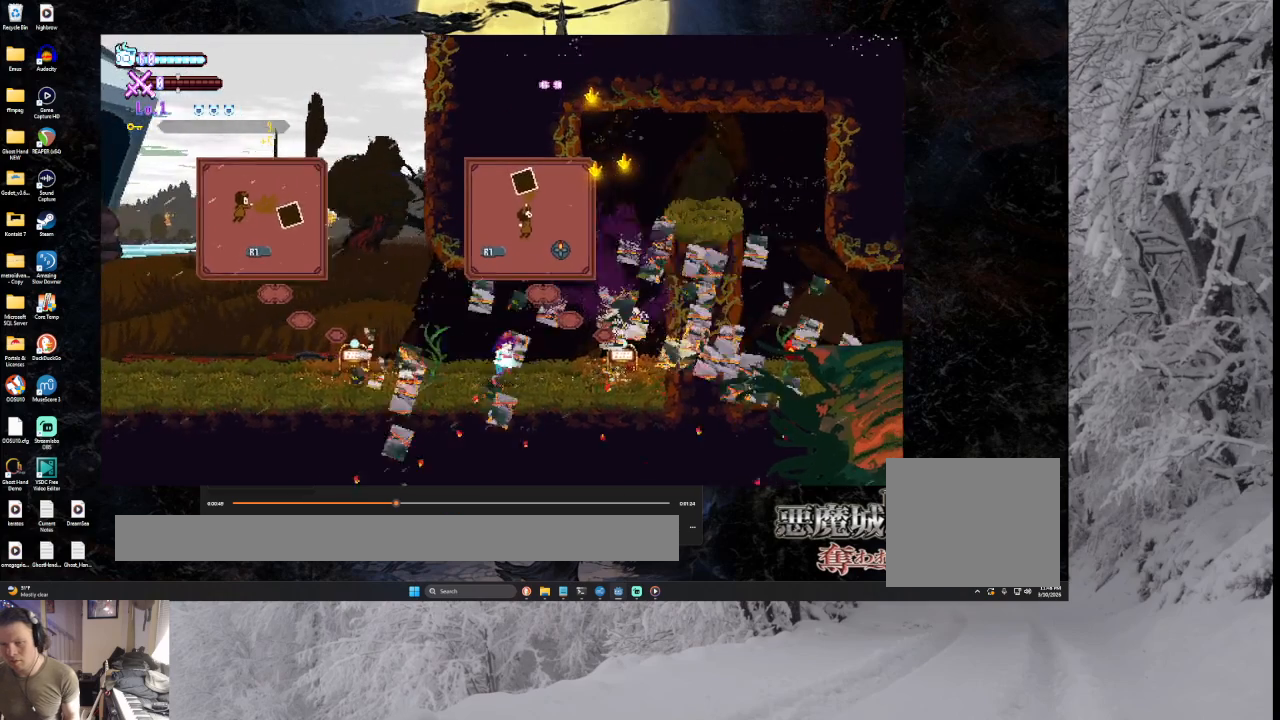
{"buttons": ["CROSS", "TRIANGLE"], "left_stick": "center", "right_stick": "center", "events": [[67, "left_stick", "right"], [267, "TRIANGLE", "down"], [500, "left_stick", "center"]]}
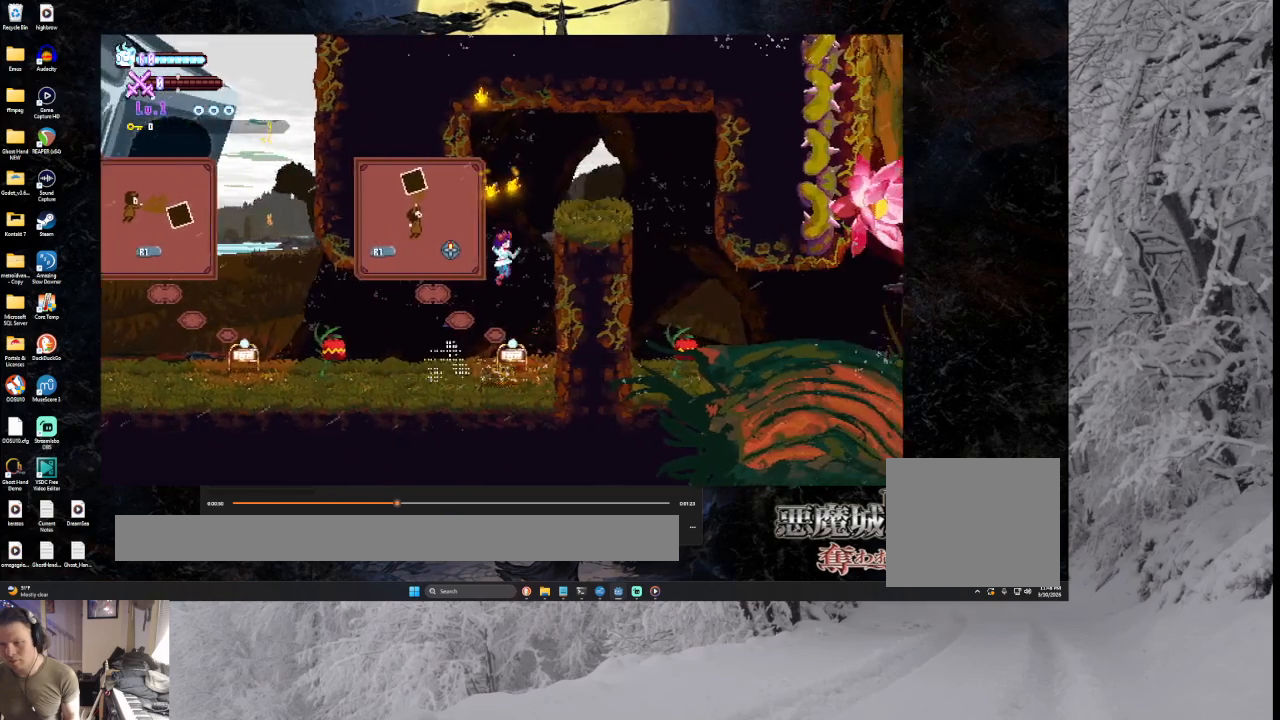
{"buttons": ["CROSS"], "left_stick": "right", "right_stick": "center", "events": [[67, "TRIANGLE", "up"], [67, "left_stick", "left"], [133, "TRIANGLE", "down"], [167, "left_stick", "right"], [500, "TRIANGLE", "up"]]}
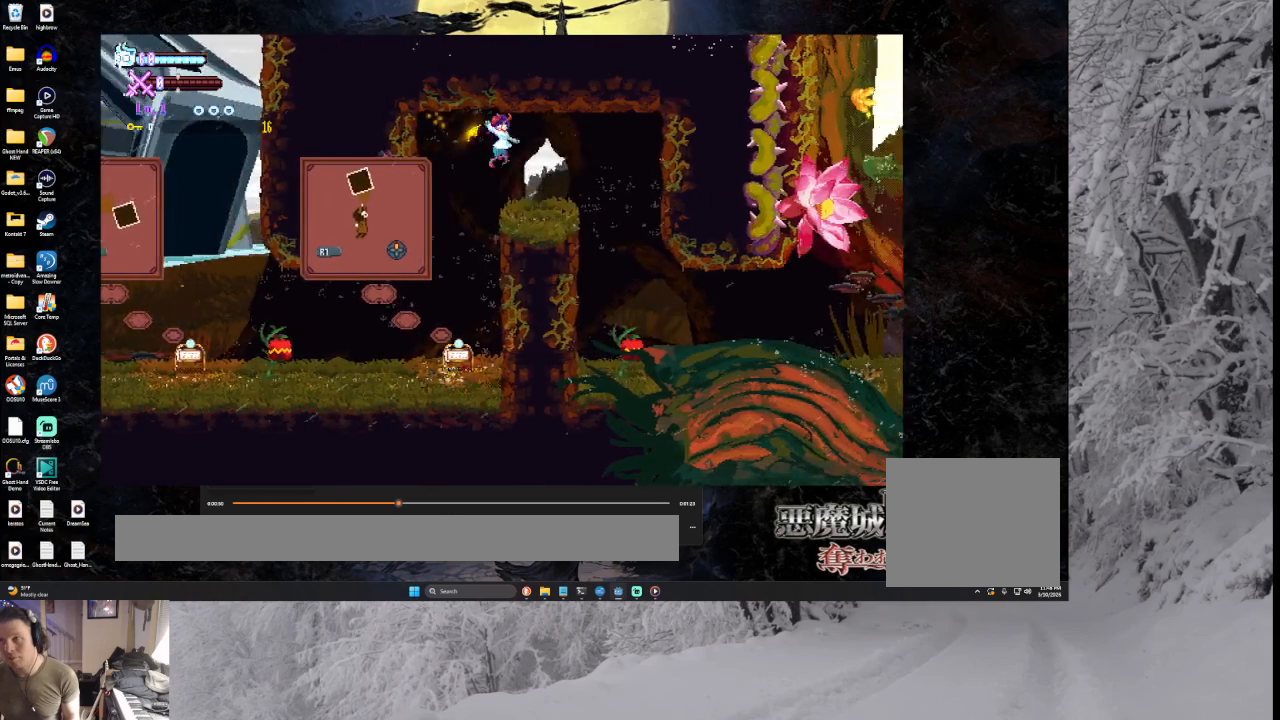
{"buttons": ["CROSS"], "left_stick": "right", "right_stick": "center", "events": []}
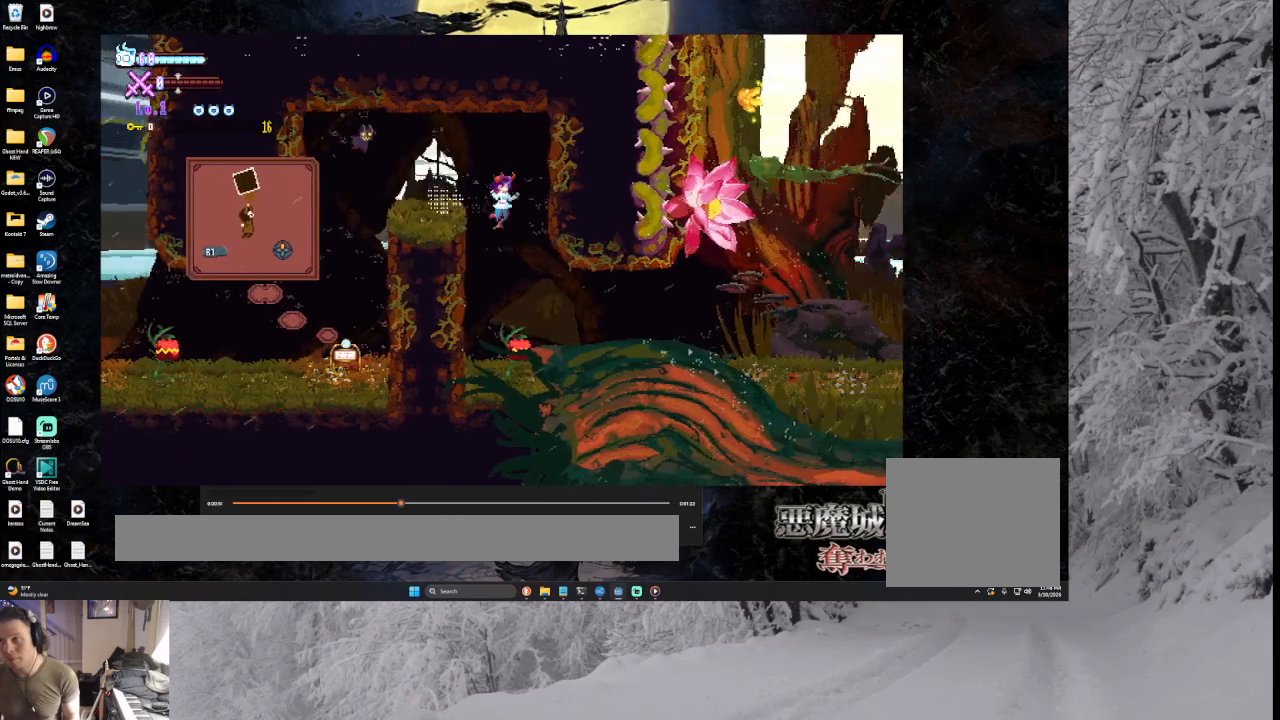
{"buttons": ["CROSS", "R1"], "left_stick": "left", "right_stick": "center", "events": [[433, "left_stick", "left"], [467, "R1", "down"]]}
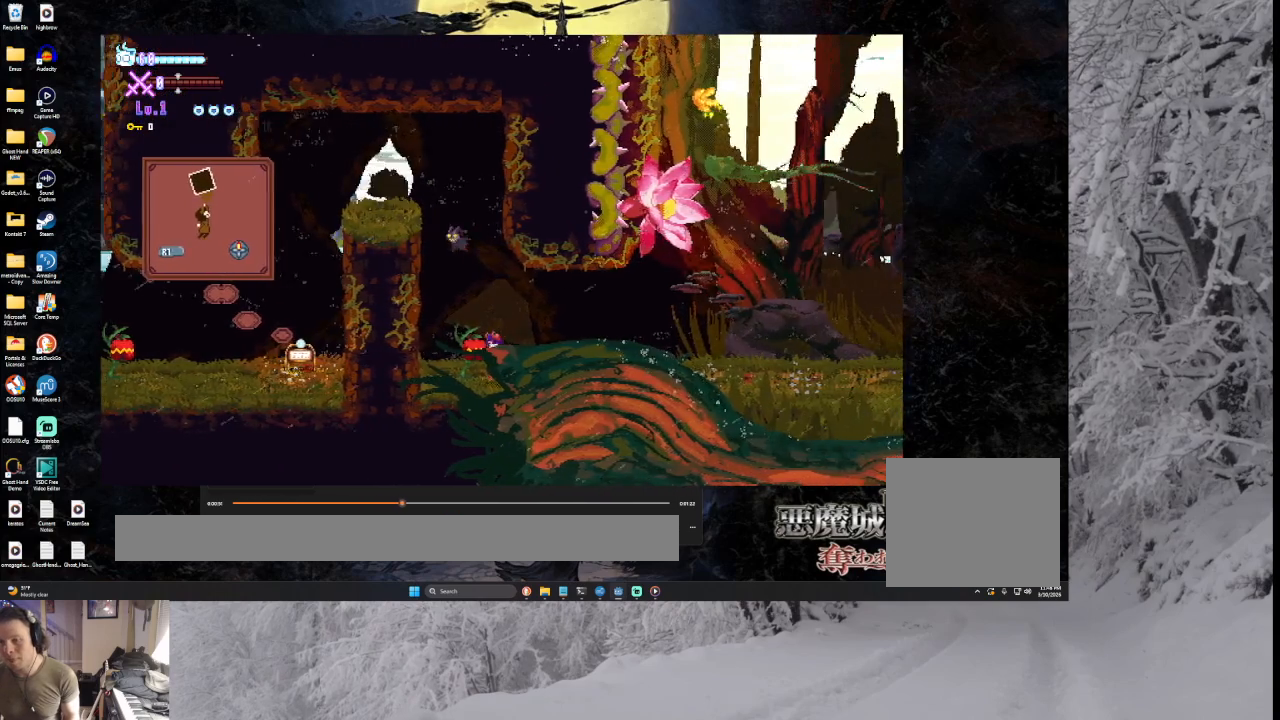
{"buttons": ["CROSS"], "left_stick": "right", "right_stick": "center", "events": [[33, "R1", "up"], [33, "left_stick", "center"], [100, "left_stick", "right"]]}
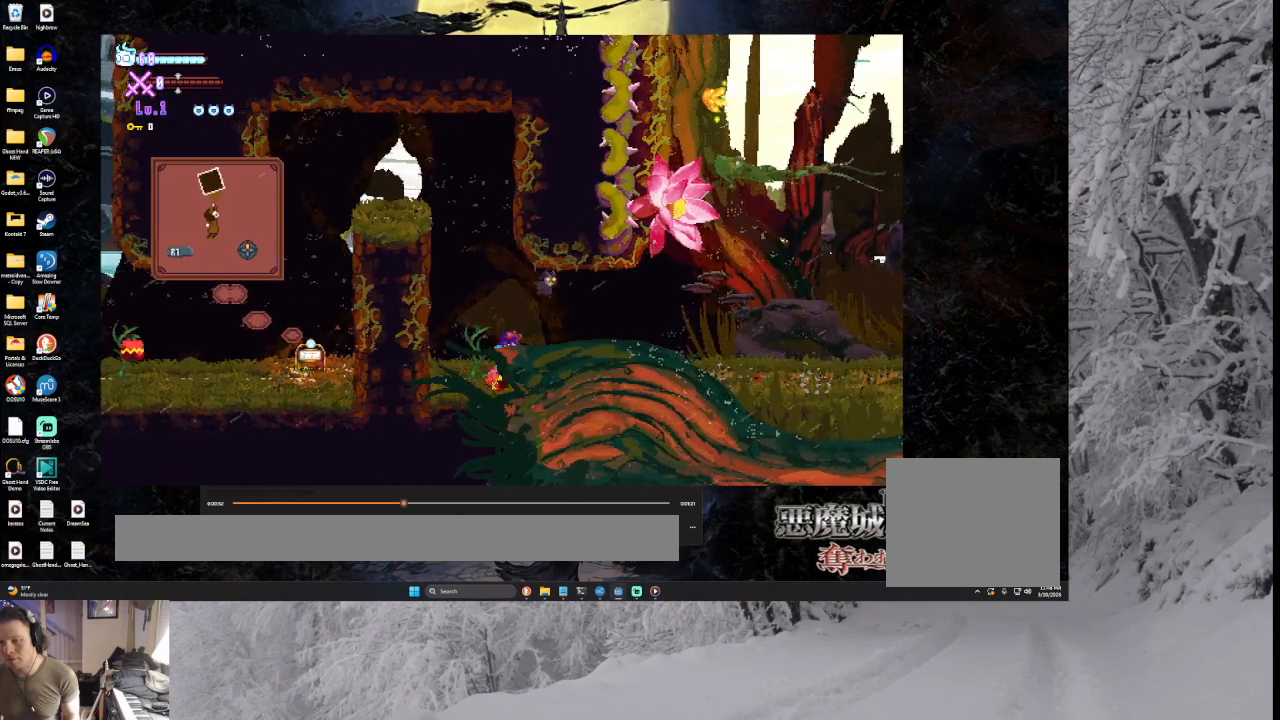
{"buttons": ["CROSS"], "left_stick": "right", "right_stick": "center", "events": []}
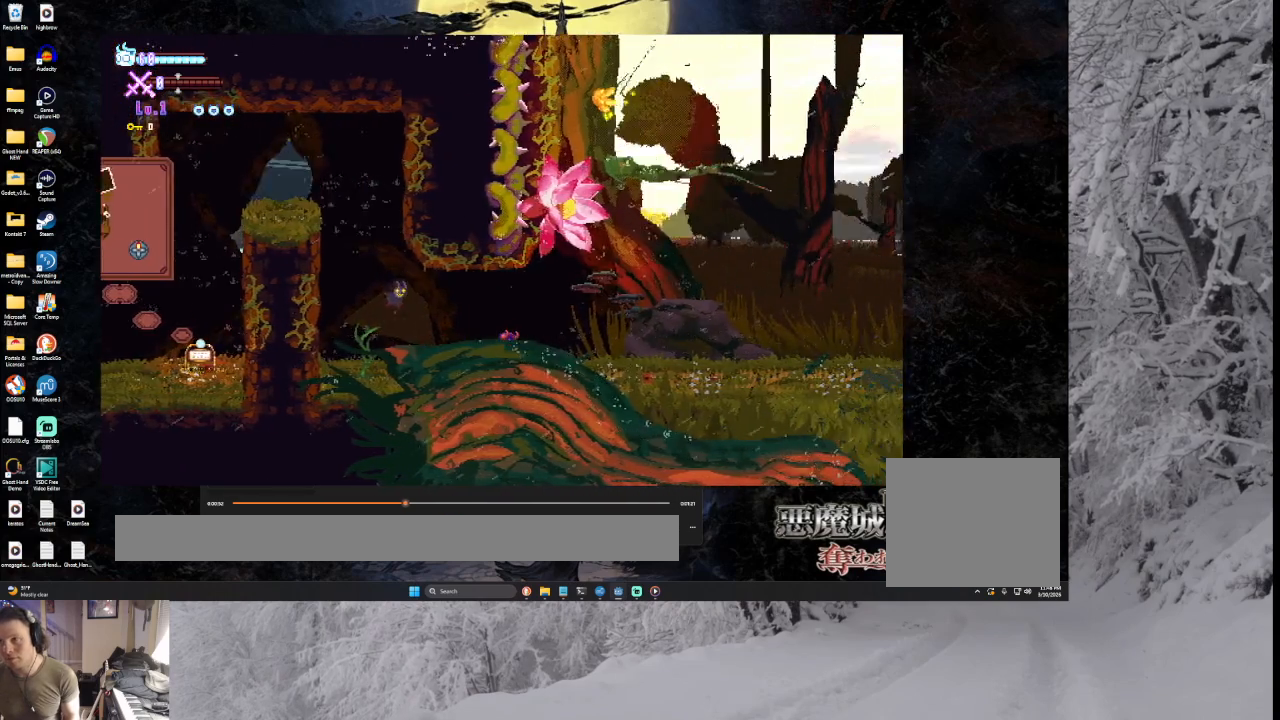
{"buttons": ["CROSS", "TRIANGLE"], "left_stick": "left", "right_stick": "center", "events": [[100, "TRIANGLE", "down"], [100, "left_stick", "left"], [400, "TRIANGLE", "up"], [467, "TRIANGLE", "down"]]}
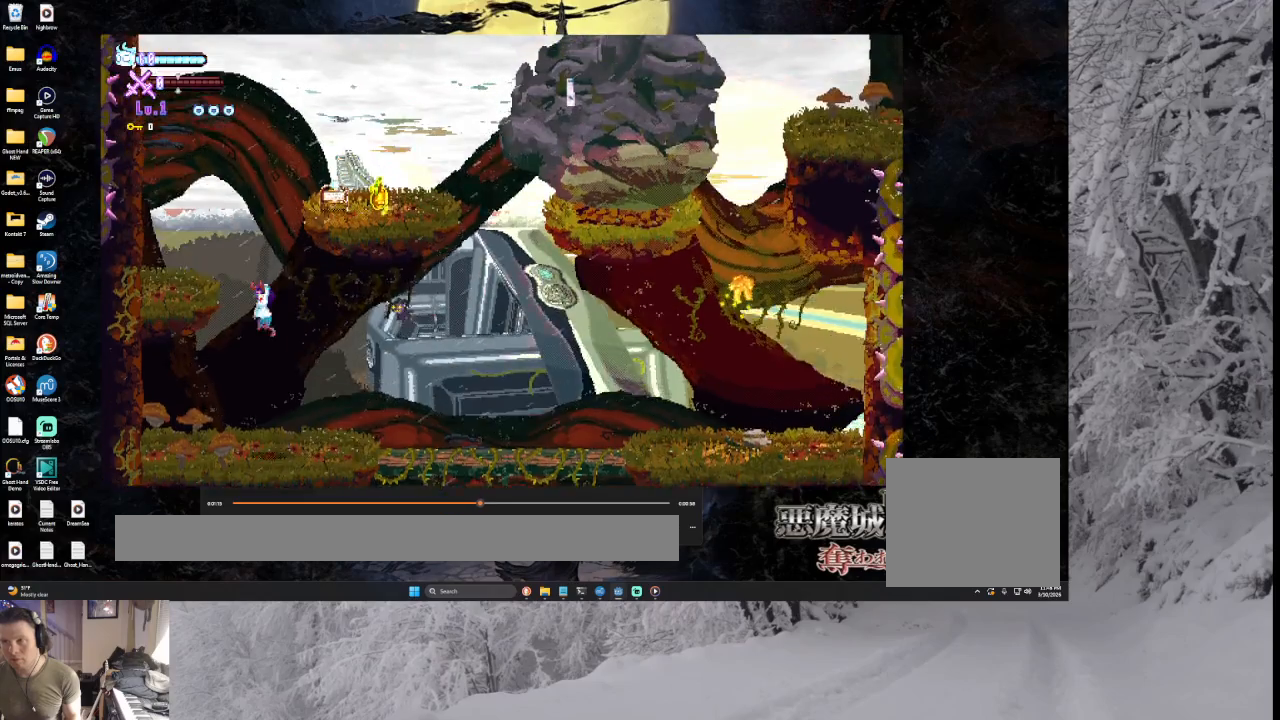
{"buttons": ["CROSS"], "left_stick": "right", "right_stick": "center", "events": [[300, "TRIANGLE", "up"], [400, "left_stick", "center"], [500, "left_stick", "right"]]}
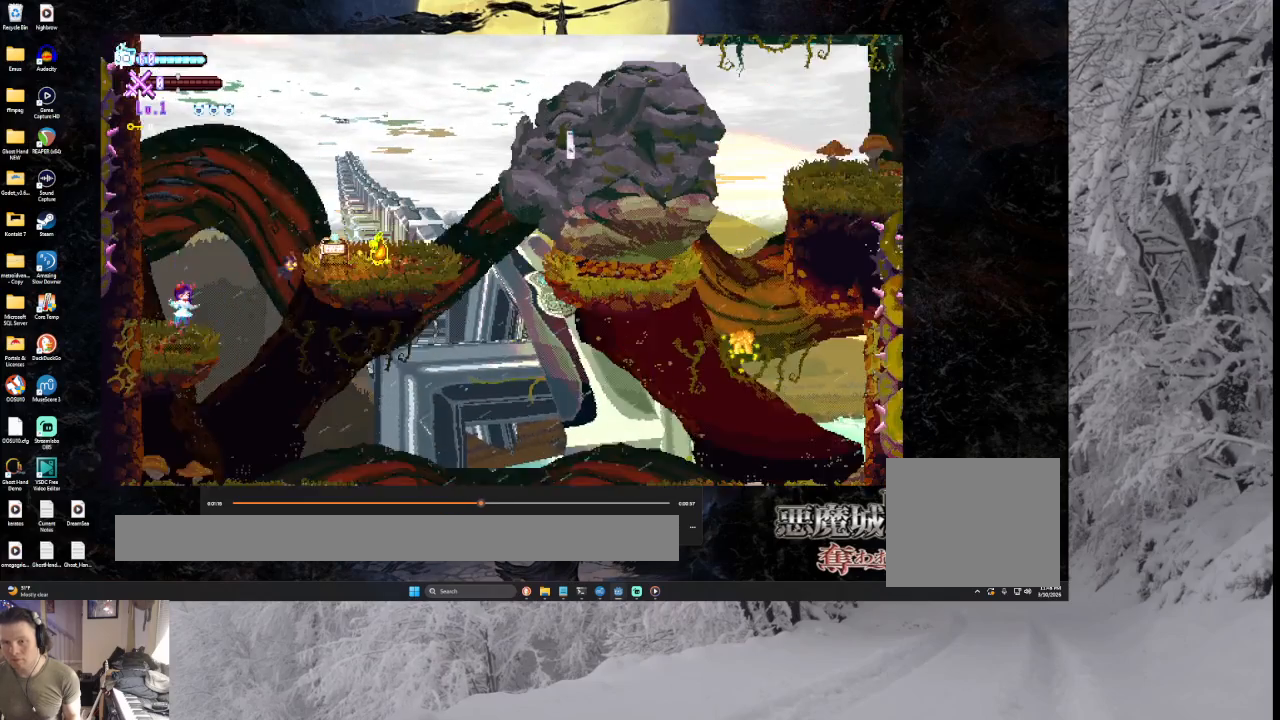
{"buttons": ["CROSS", "TRIANGLE", "R1"], "left_stick": "right", "right_stick": "center", "events": [[167, "TRIANGLE", "down"], [367, "R1", "down"]]}
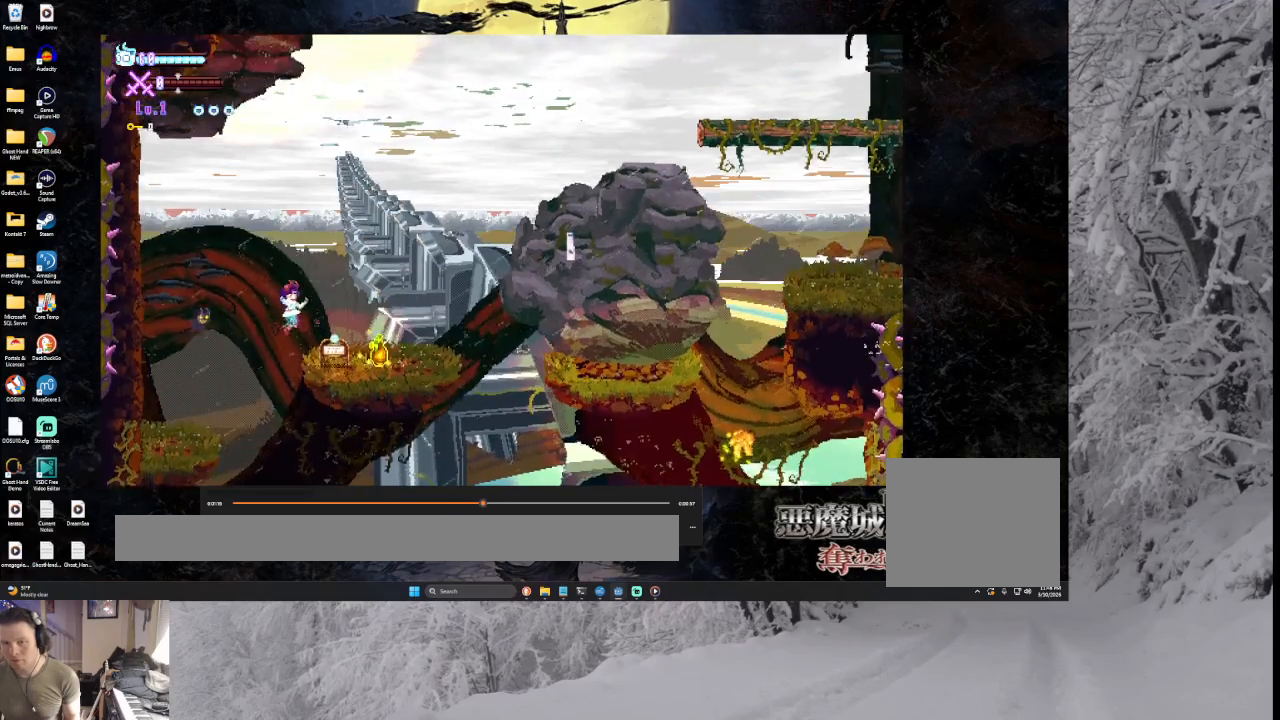
{"buttons": ["CROSS"], "left_stick": "center", "right_stick": "center", "events": [[67, "R1", "up"], [133, "TRIANGLE", "up"], [233, "left_stick", "center"]]}
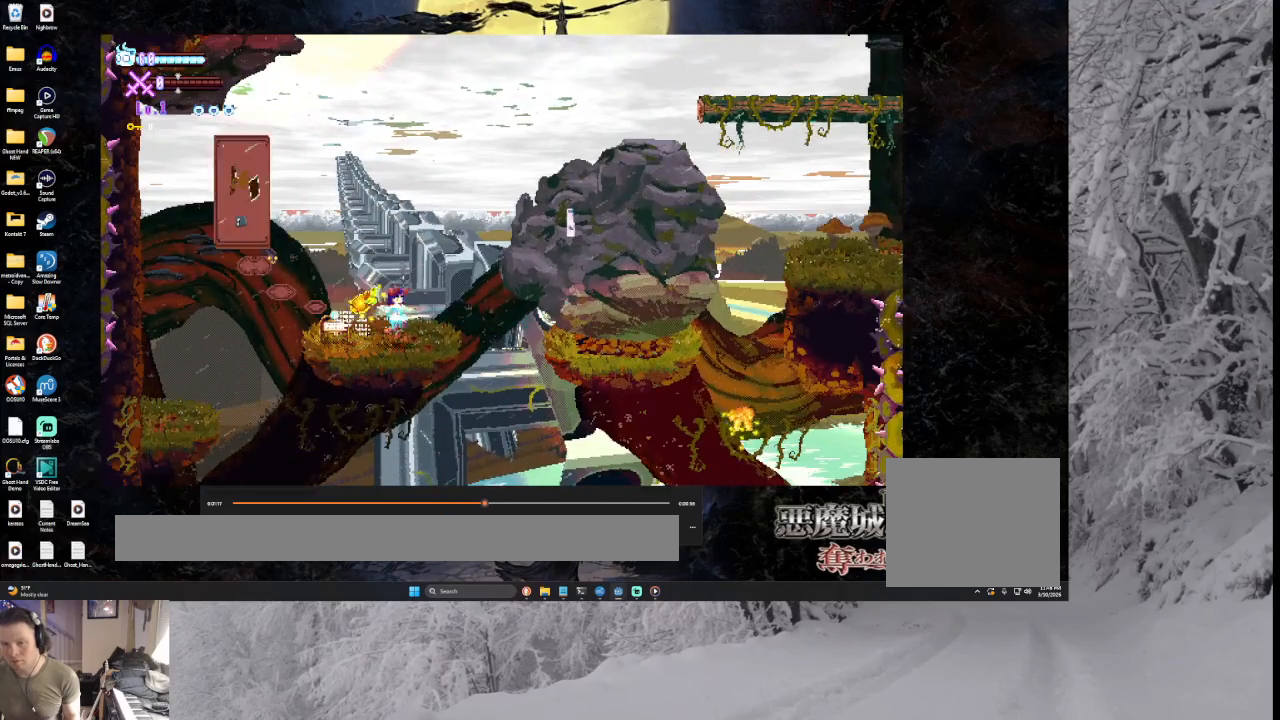
{"buttons": ["CROSS"], "left_stick": "center", "right_stick": "center", "events": [[67, "left_stick", "right"], [200, "left_stick", "left"], [367, "R1", "down"], [367, "left_stick", "right"], [467, "R1", "up"], [467, "left_stick", "center"]]}
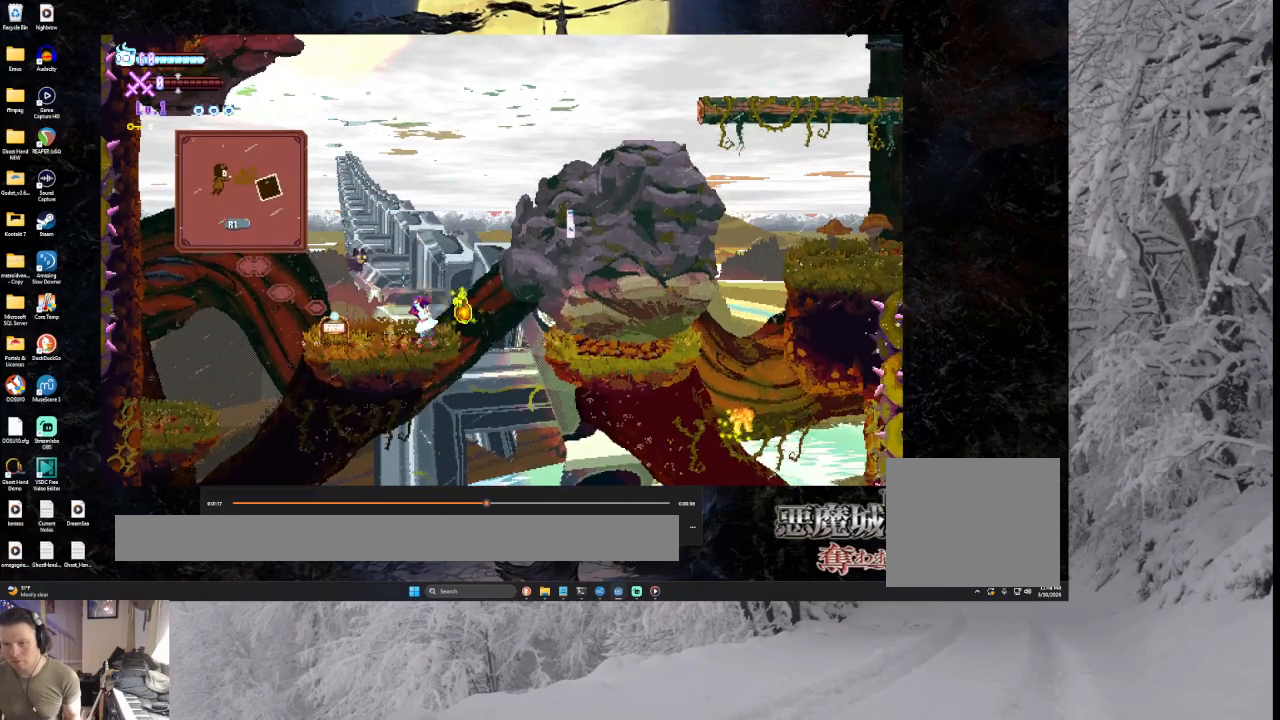
{"buttons": ["CROSS"], "left_stick": "right", "right_stick": "center", "events": [[67, "left_stick", "left"], [200, "left_stick", "center"], [233, "TRIANGLE", "down"], [267, "left_stick", "down-right"], [433, "left_stick", "right"], [500, "TRIANGLE", "up"]]}
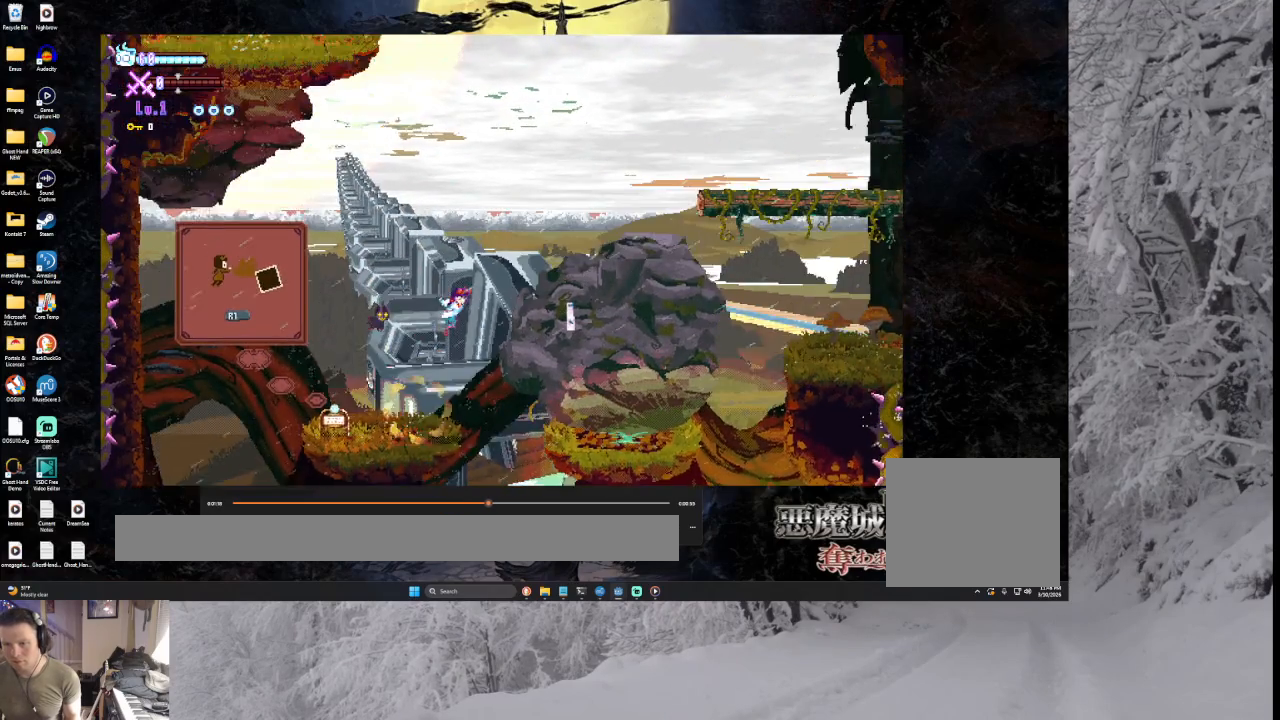
{"buttons": ["CROSS"], "left_stick": "right", "right_stick": "center", "events": [[67, "TRIANGLE", "down"], [433, "TRIANGLE", "up"]]}
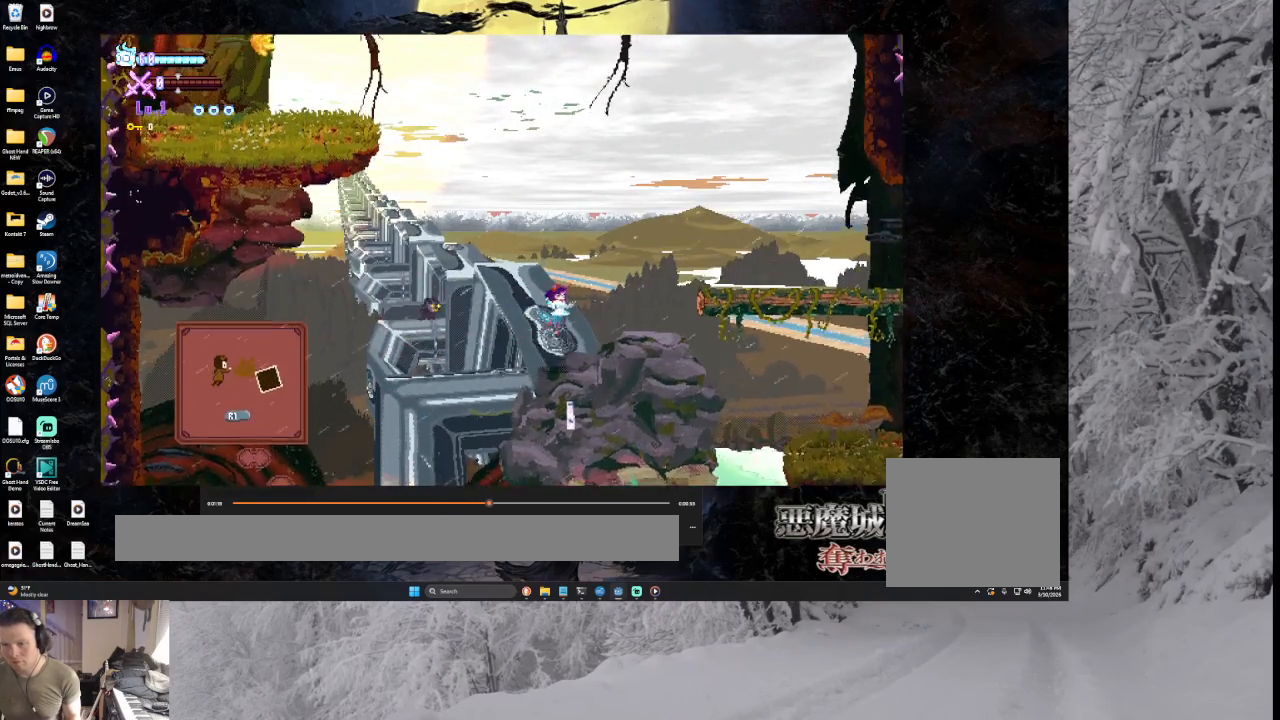
{"buttons": ["CROSS"], "left_stick": "center", "right_stick": "center", "events": [[67, "left_stick", "center"]]}
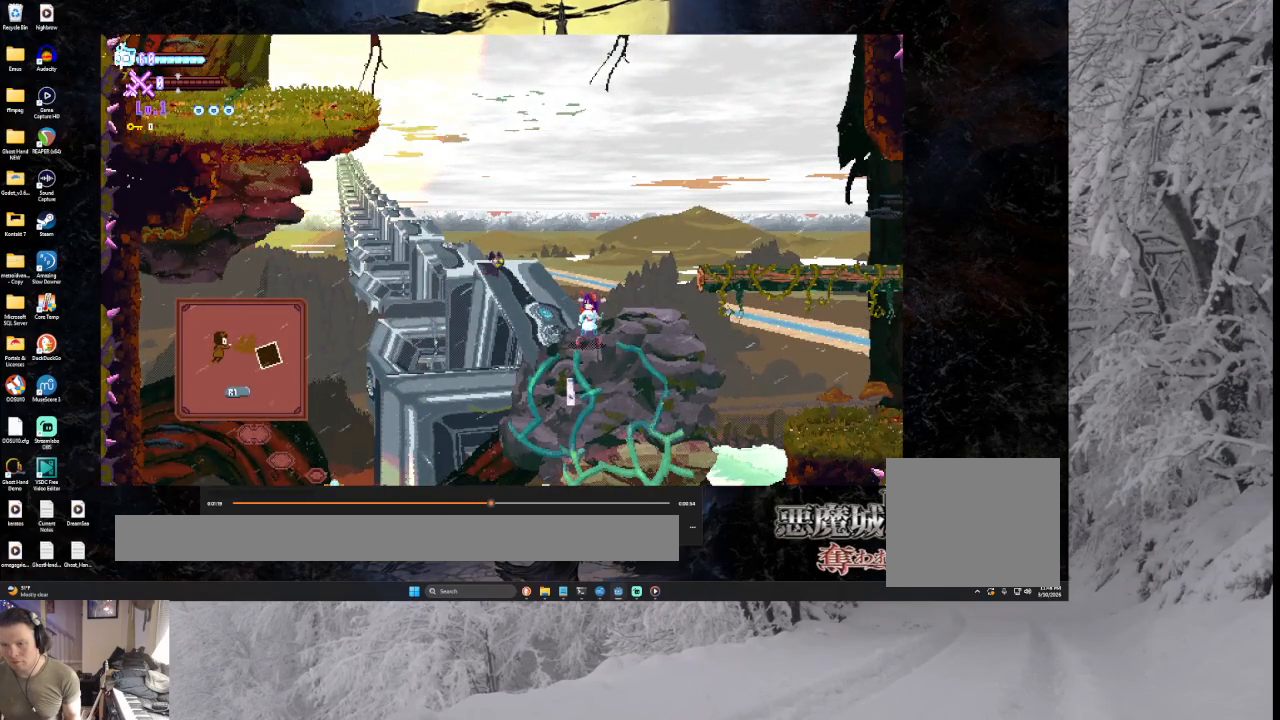
{"buttons": ["CROSS"], "left_stick": "center", "right_stick": "center", "events": []}
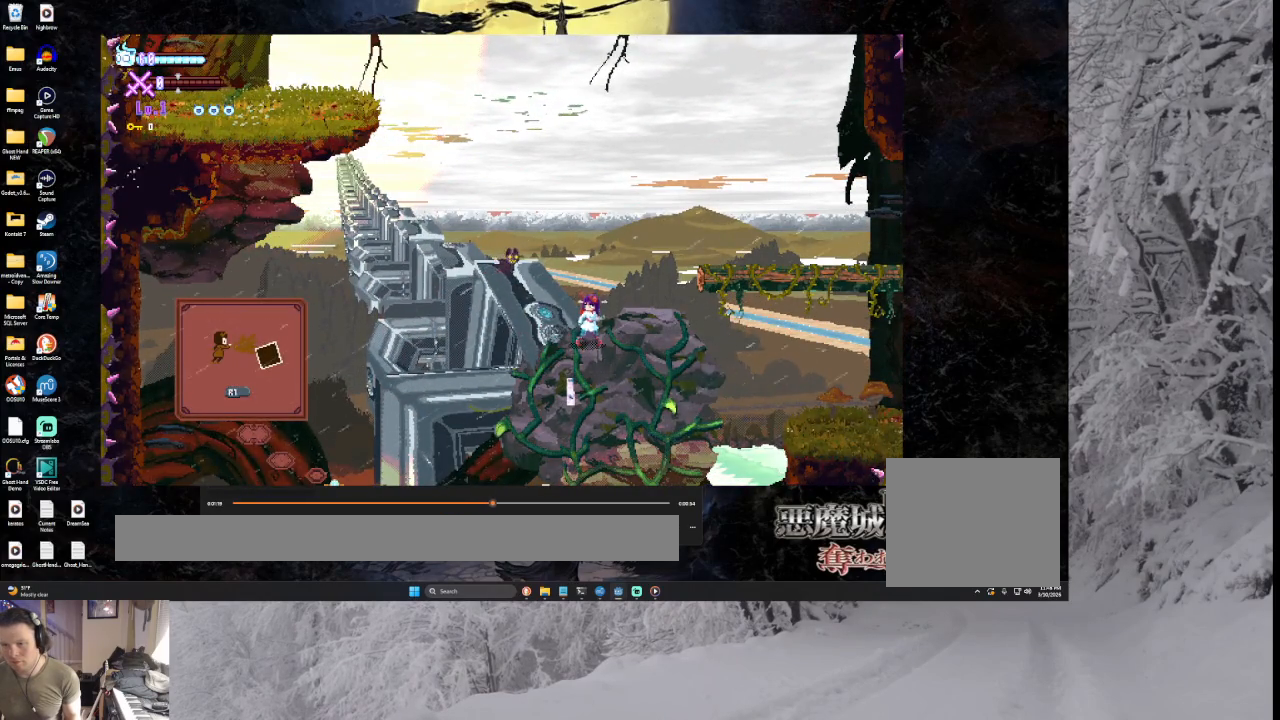
{"buttons": ["CROSS"], "left_stick": "center", "right_stick": "center", "events": []}